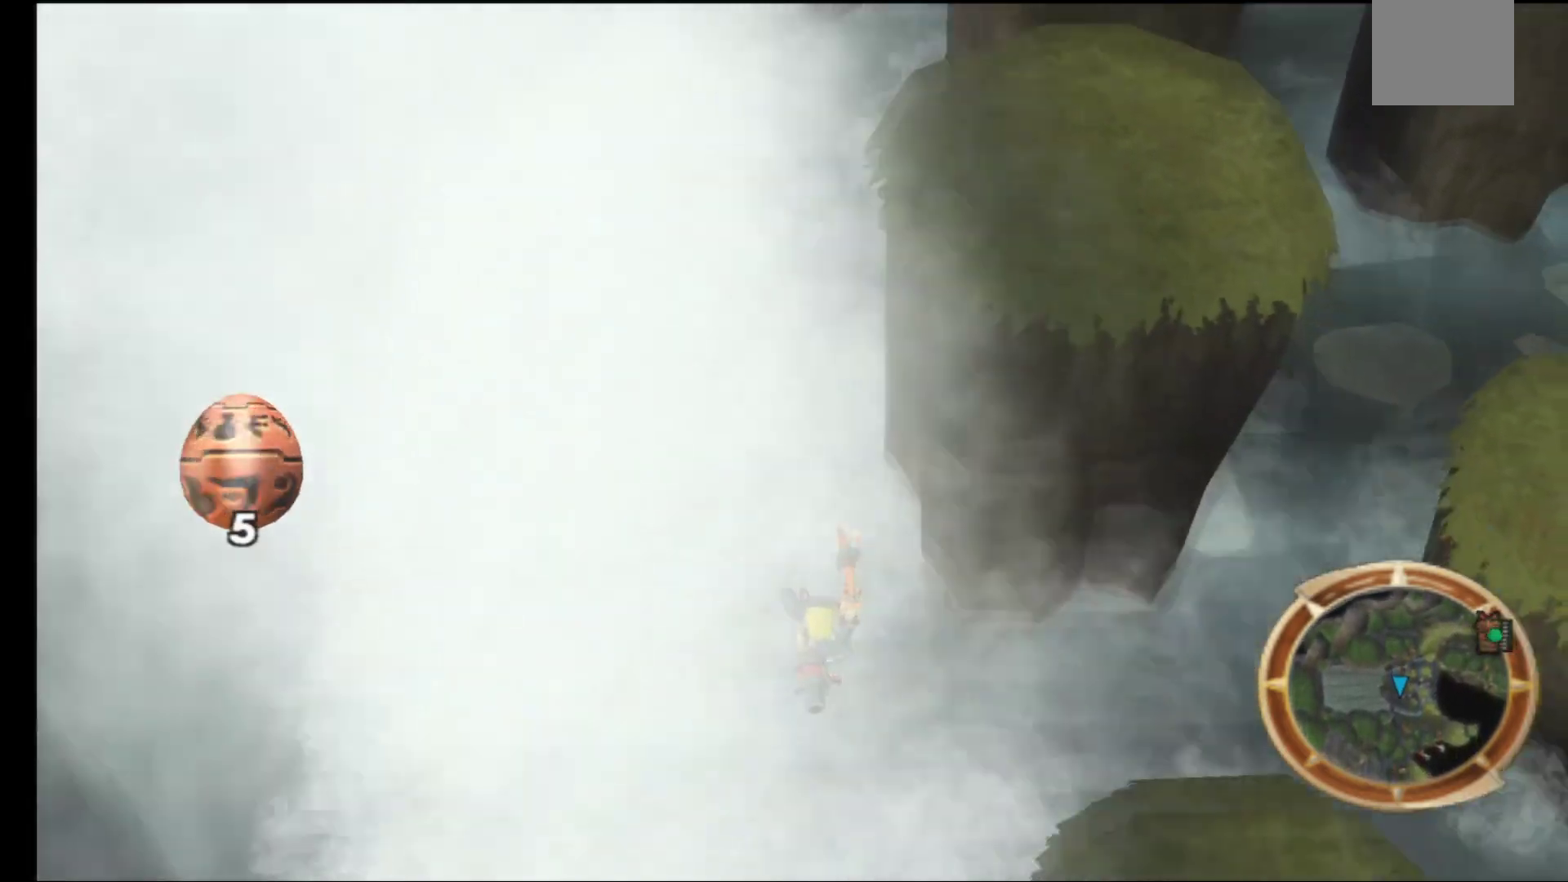
Gameplay with a controller (Xbox layout); each line is a JSON object with the inputs held at the frame after it. "events" lists button and stick changes between this image and that frame as [ms after this image, input, new state], when the widget could be followed in between.
{"buttons": [], "left_stick": "down-right", "right_stick": "center", "events": [[200, "A", "down"], [400, "A", "up"]]}
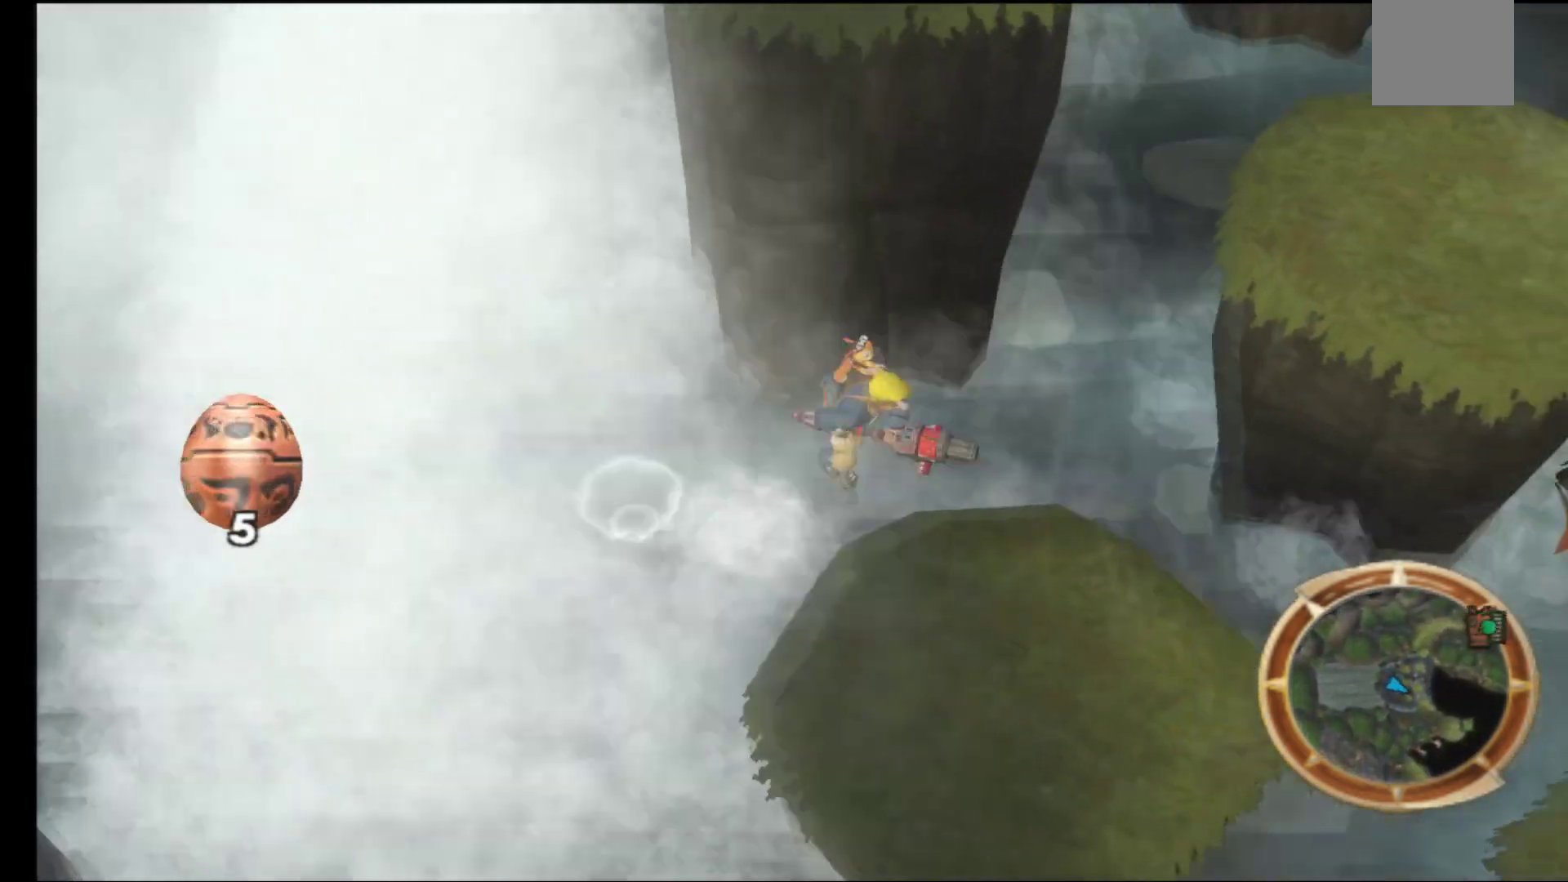
{"buttons": [], "left_stick": "down-left", "right_stick": "center", "events": [[17, "A", "down"], [17, "left_stick", "down"], [167, "A", "up"], [300, "left_stick", "down-left"]]}
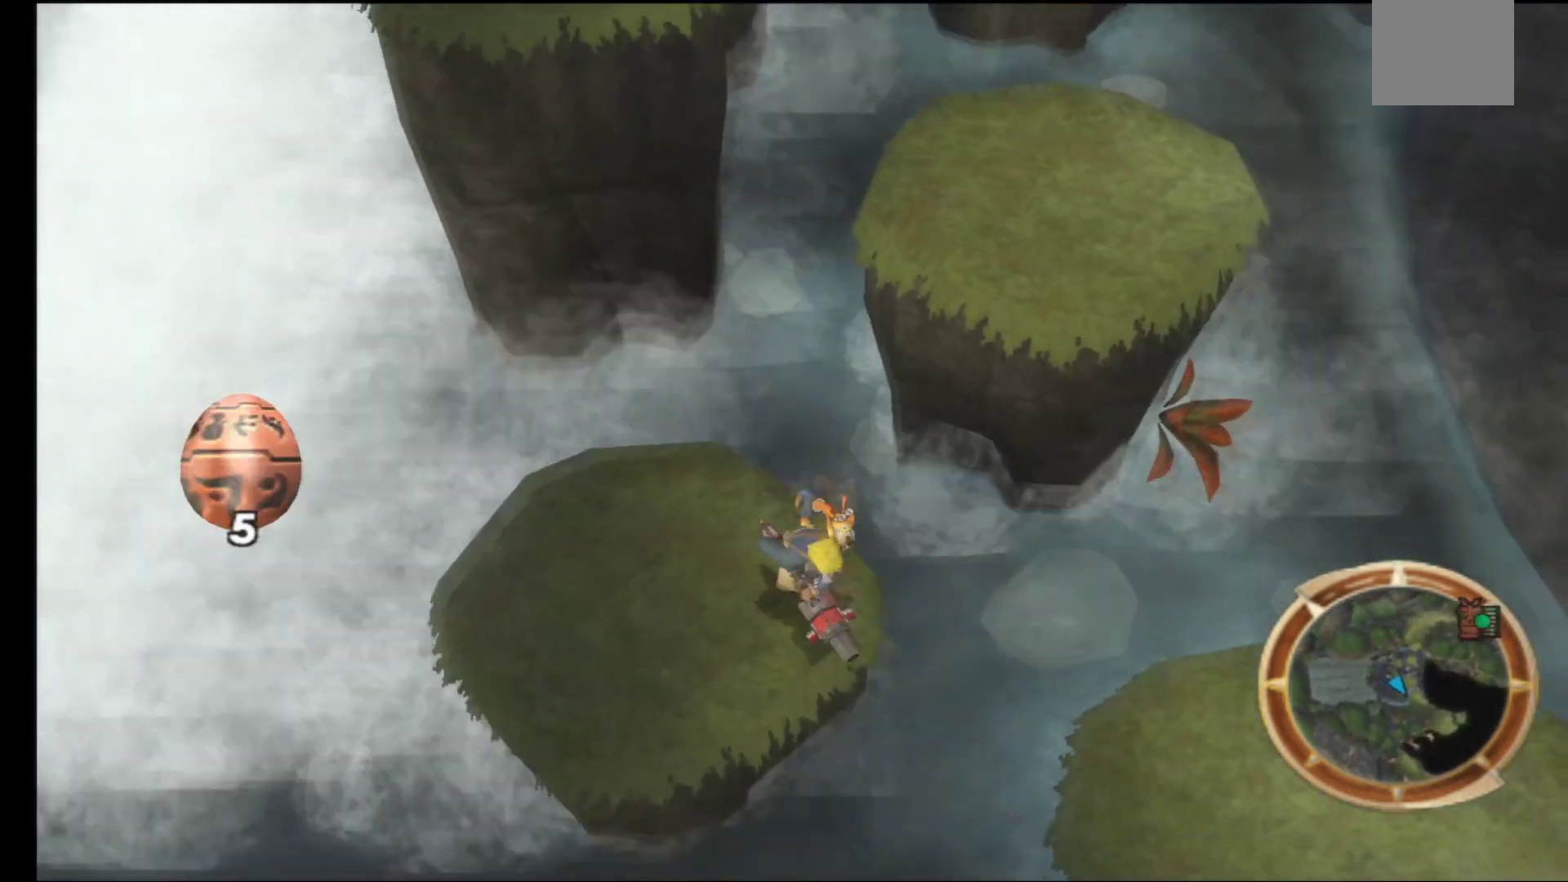
{"buttons": ["A"], "left_stick": "up-right", "right_stick": "center", "events": [[133, "left_stick", "up"], [350, "left_stick", "up-right"], [467, "A", "down"]]}
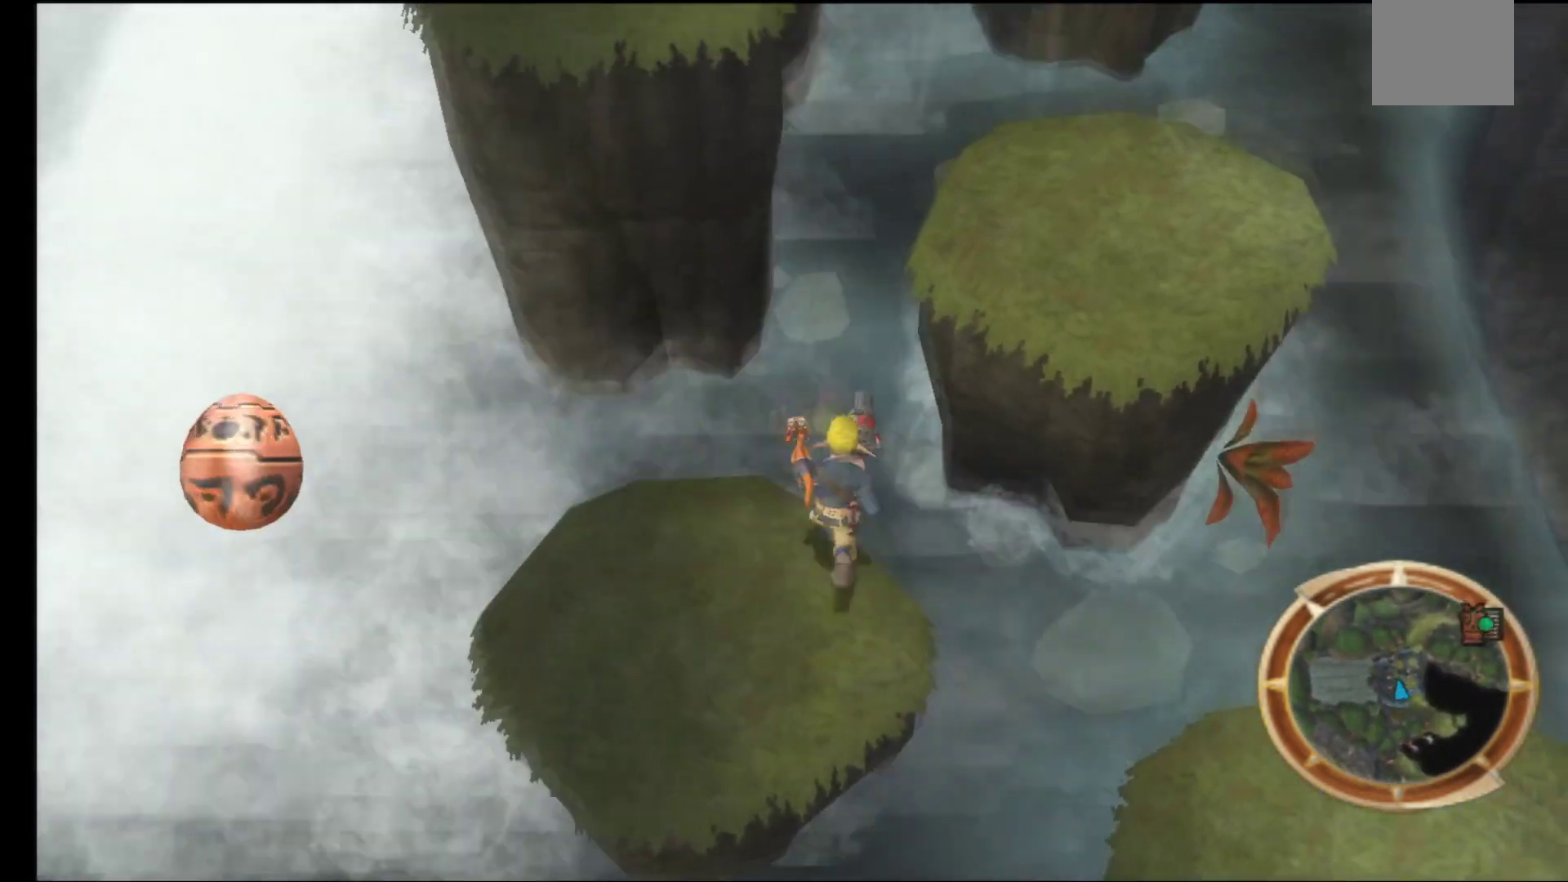
{"buttons": [], "left_stick": "up", "right_stick": "center", "events": [[83, "A", "up"], [300, "left_stick", "up"]]}
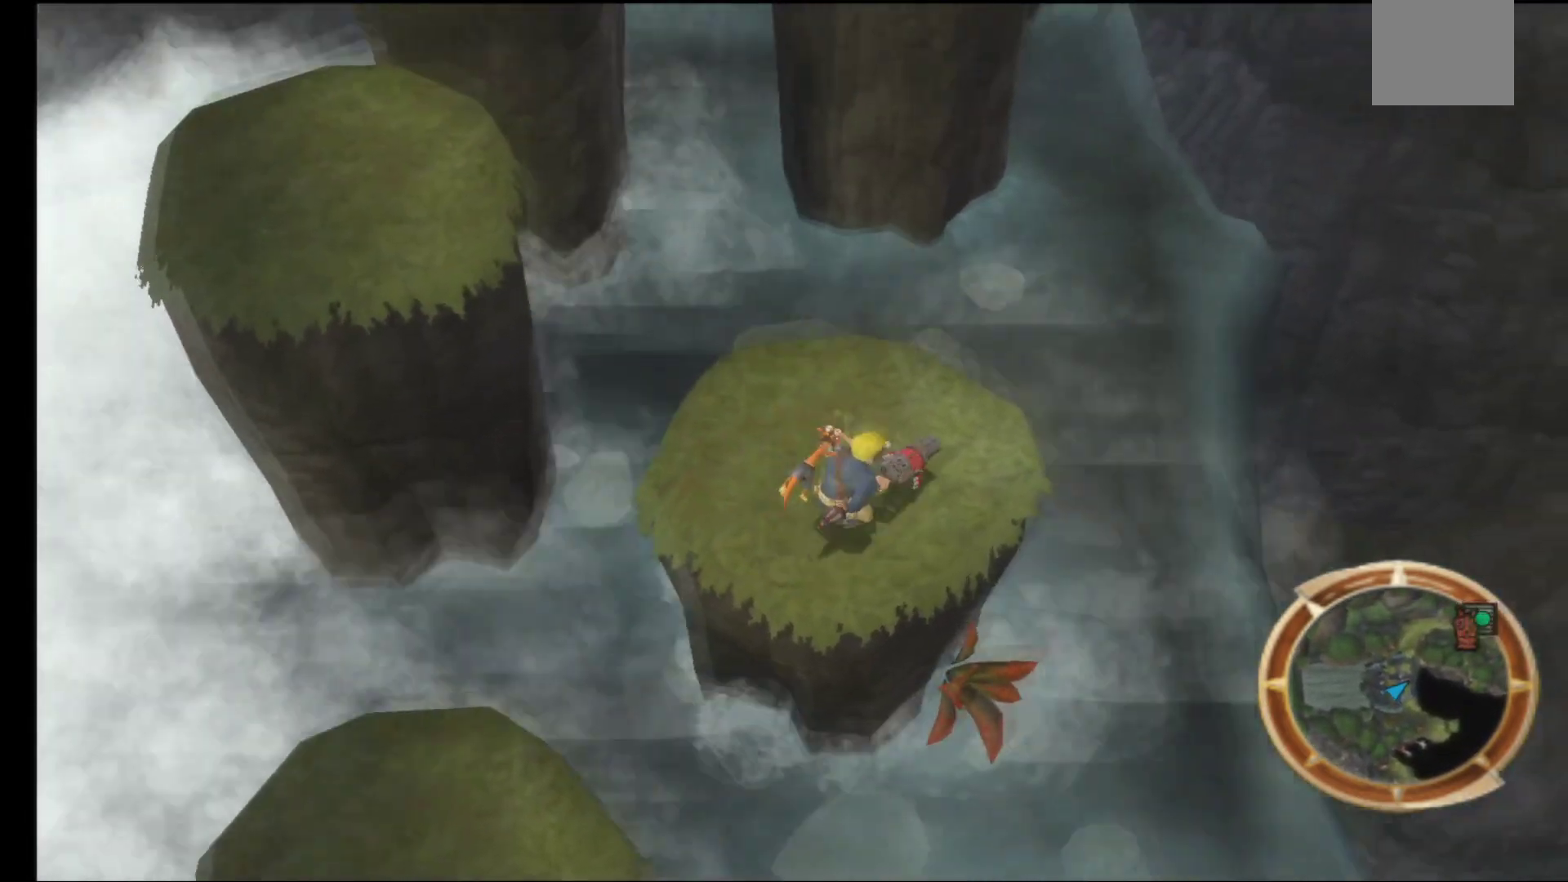
{"buttons": ["A"], "left_stick": "left", "right_stick": "center", "events": [[67, "left_stick", "up-left"], [167, "left_stick", "left"], [317, "A", "down"]]}
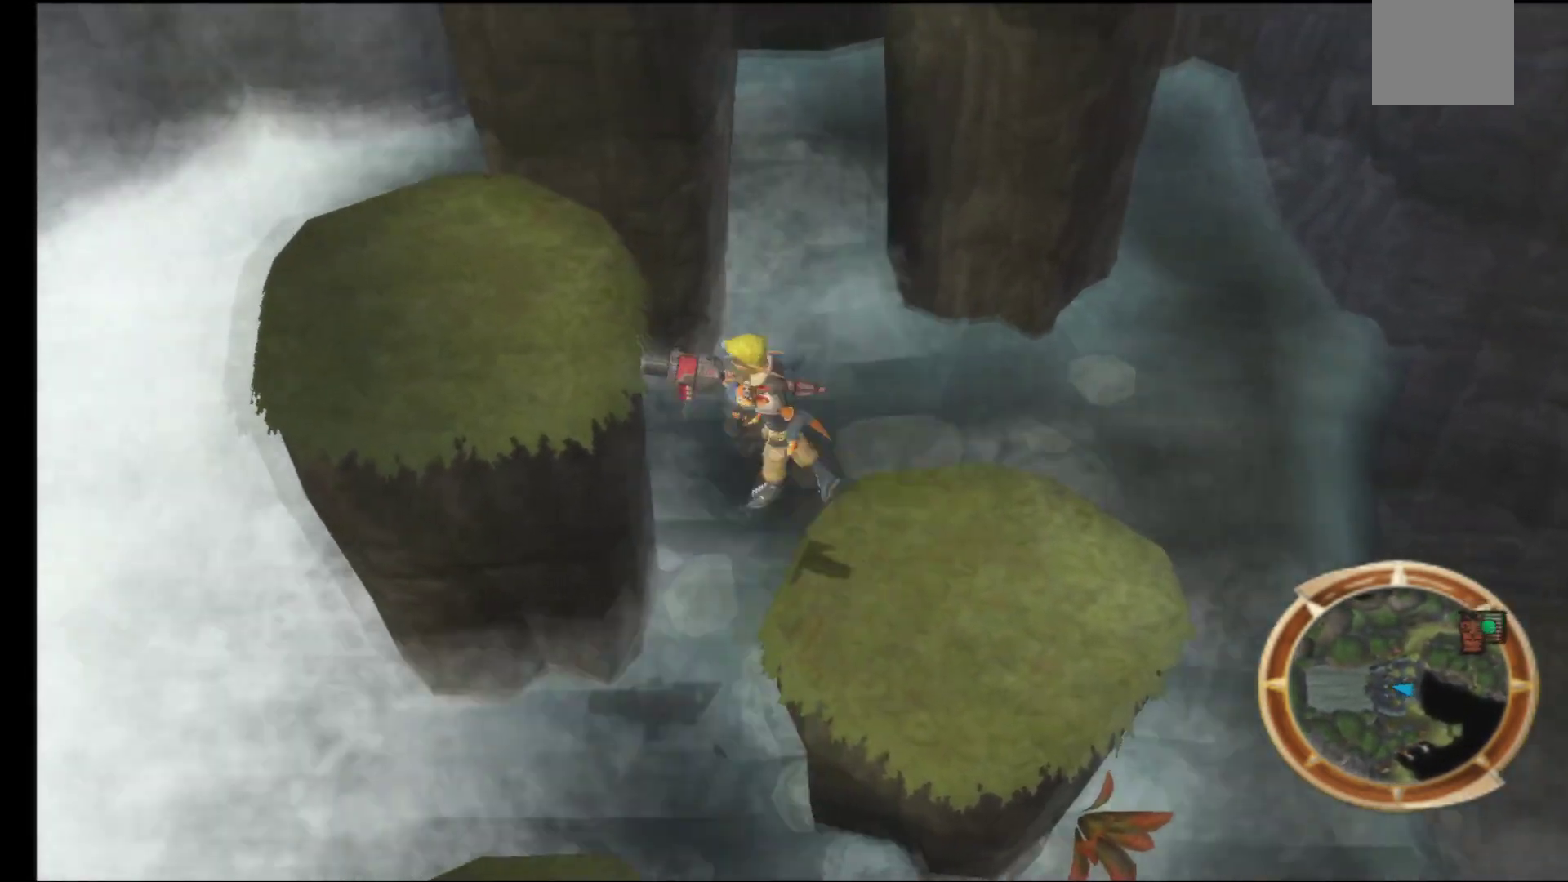
{"buttons": [], "left_stick": "up", "right_stick": "center", "events": [[133, "A", "up"], [167, "left_stick", "up-left"], [183, "A", "down"], [317, "A", "up"], [350, "left_stick", "up"]]}
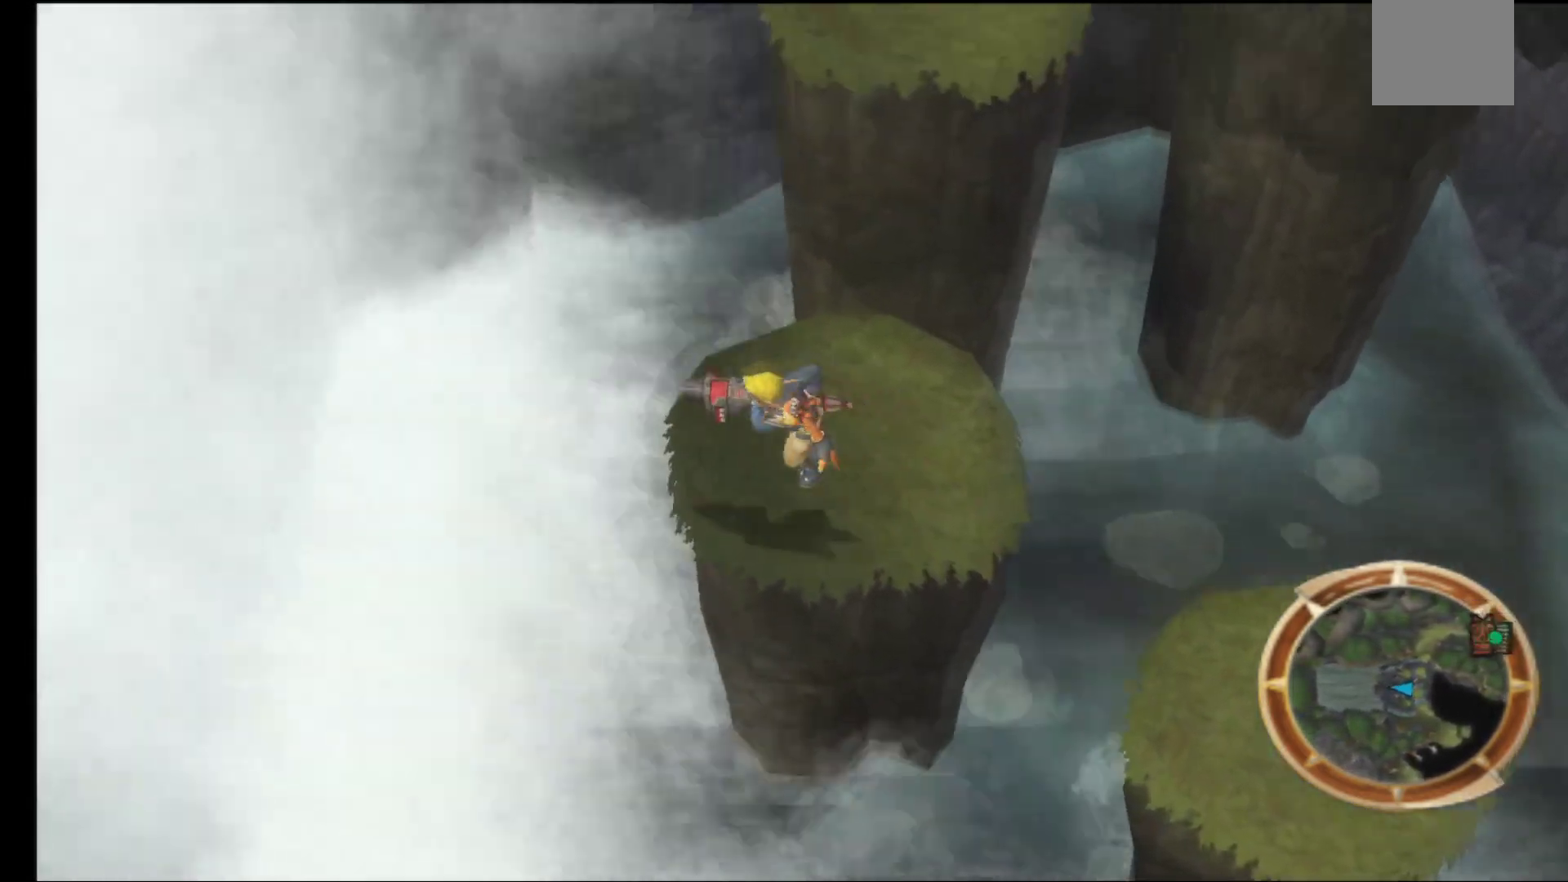
{"buttons": [], "left_stick": "up-right", "right_stick": "center", "events": [[100, "left_stick", "center"], [183, "left_stick", "up-right"]]}
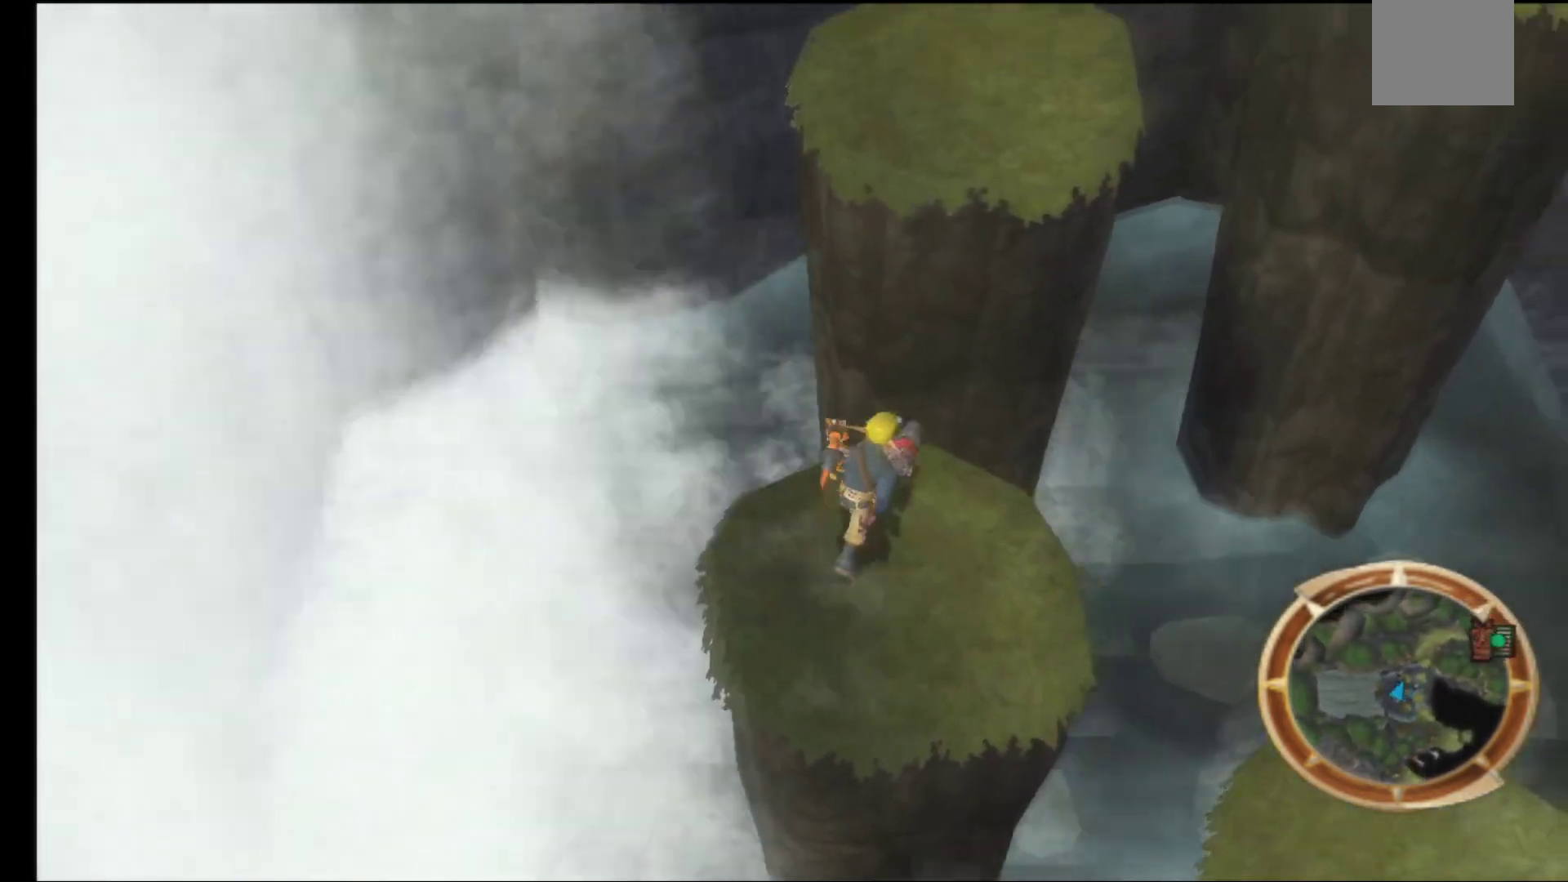
{"buttons": ["A"], "left_stick": "up", "right_stick": "center", "events": [[33, "left_stick", "up"], [150, "A", "down"], [283, "A", "up"], [417, "A", "down"]]}
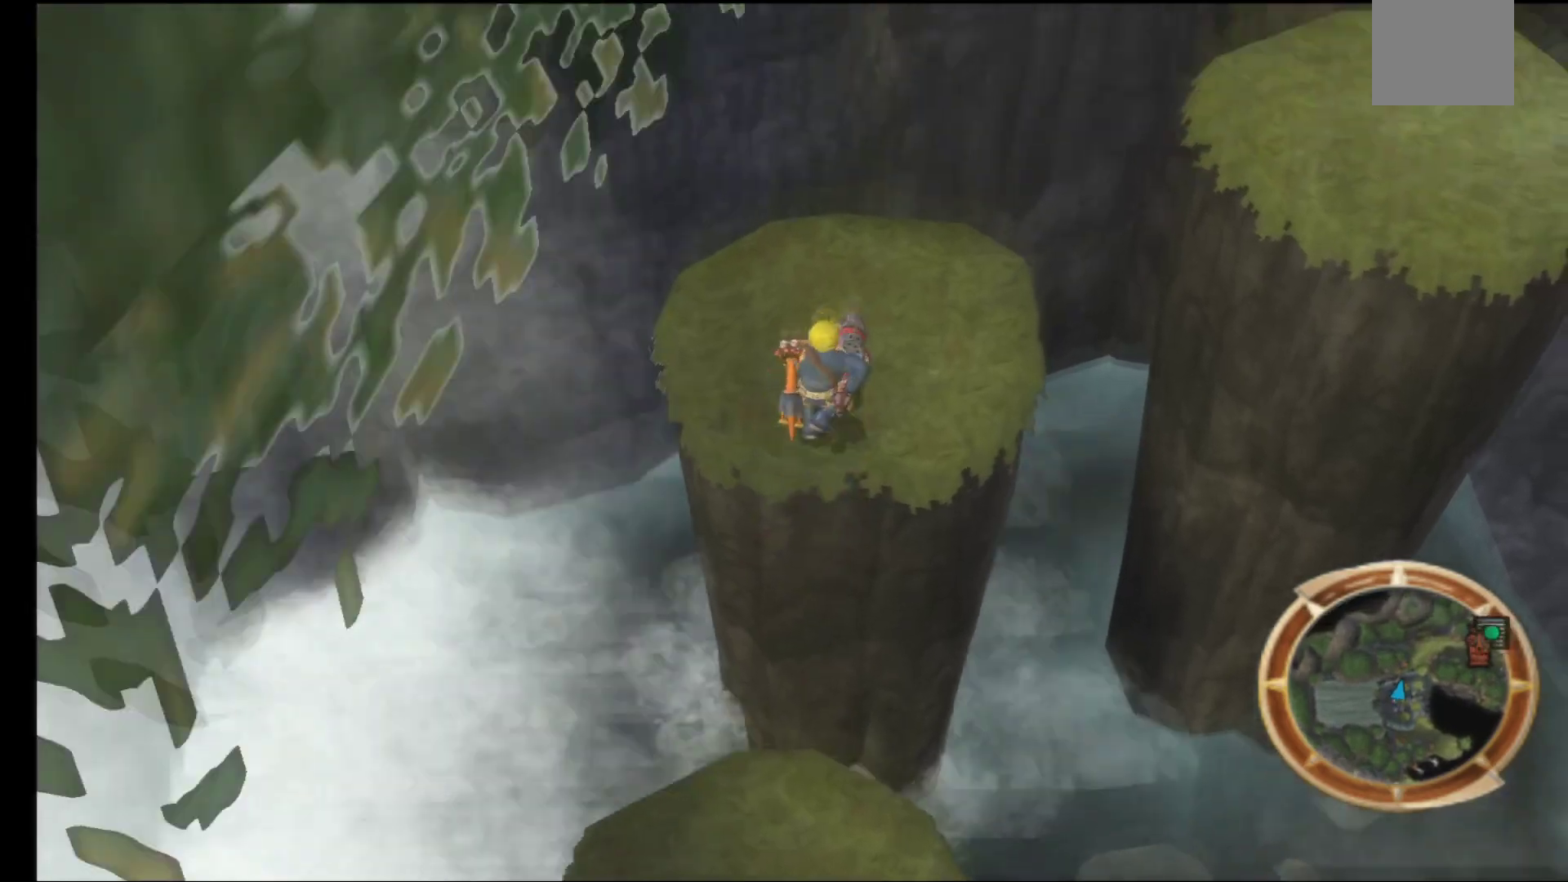
{"buttons": [], "left_stick": "center", "right_stick": "center", "events": [[33, "A", "up"], [200, "left_stick", "center"]]}
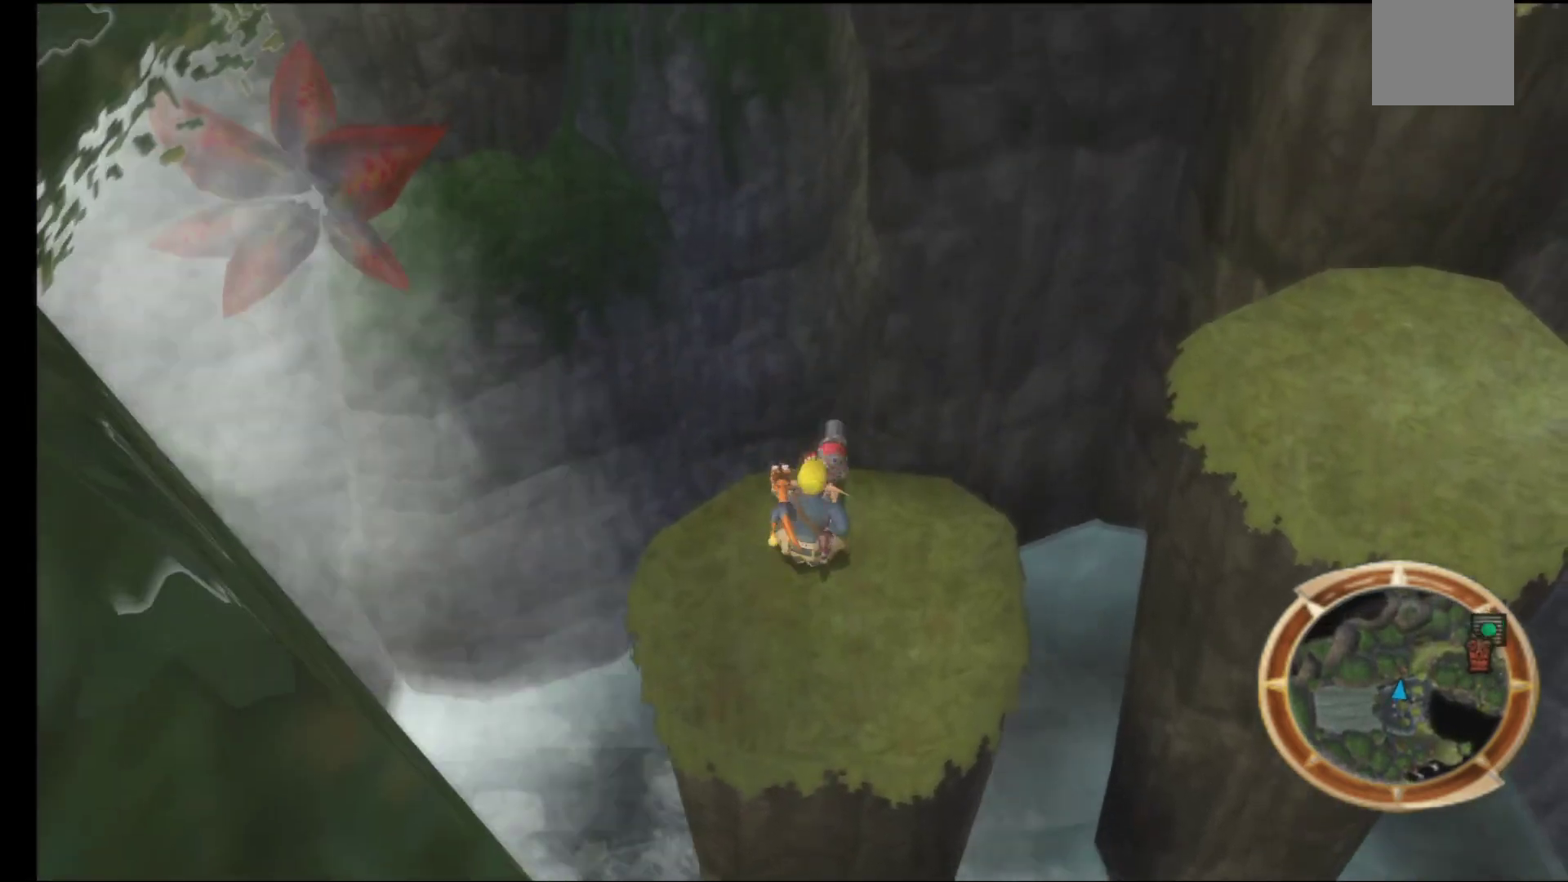
{"buttons": ["A"], "left_stick": "up-right", "right_stick": "center", "events": [[17, "left_stick", "right"], [383, "A", "down"], [400, "left_stick", "up-right"]]}
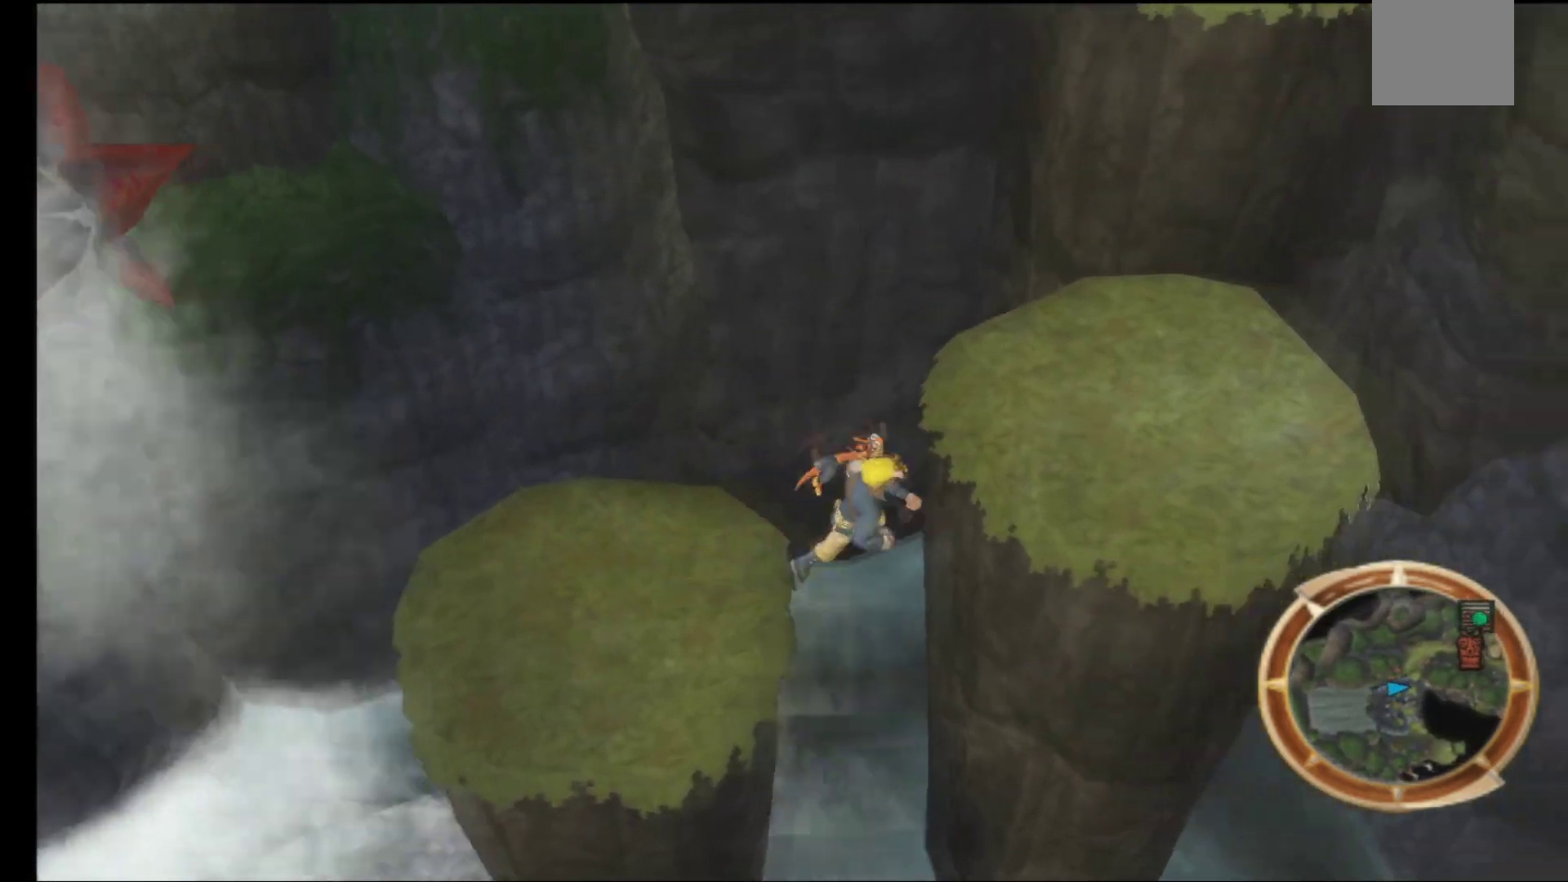
{"buttons": [], "left_stick": "up-right", "right_stick": "center", "events": [[17, "A", "up"], [150, "A", "down"], [267, "A", "up"], [333, "A", "down"], [433, "A", "up"]]}
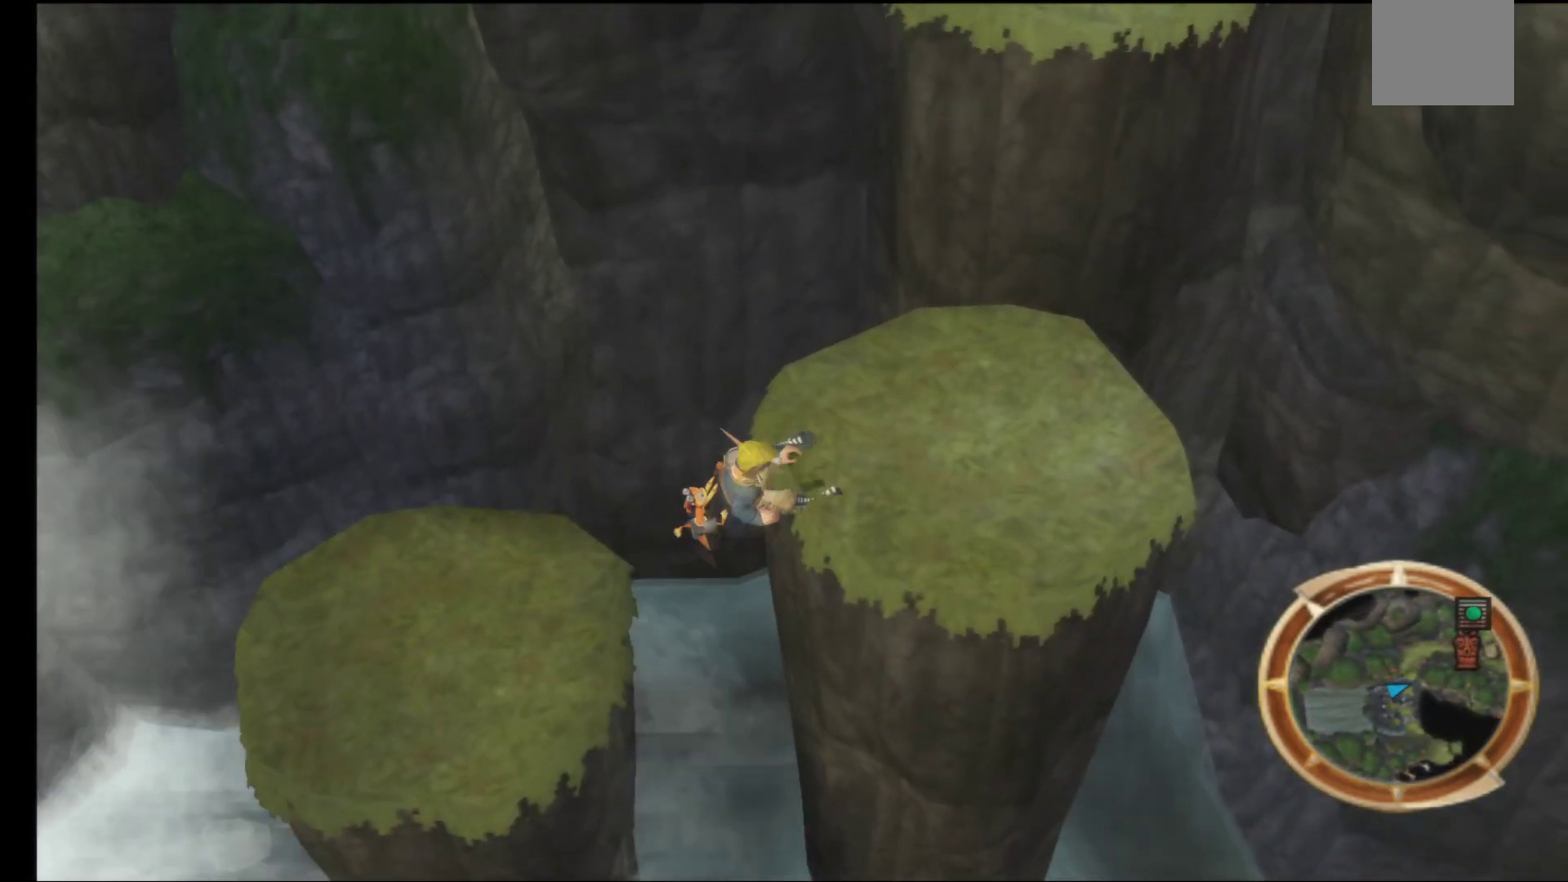
{"buttons": [], "left_stick": "right", "right_stick": "center", "events": [[300, "left_stick", "center"], [467, "left_stick", "right"]]}
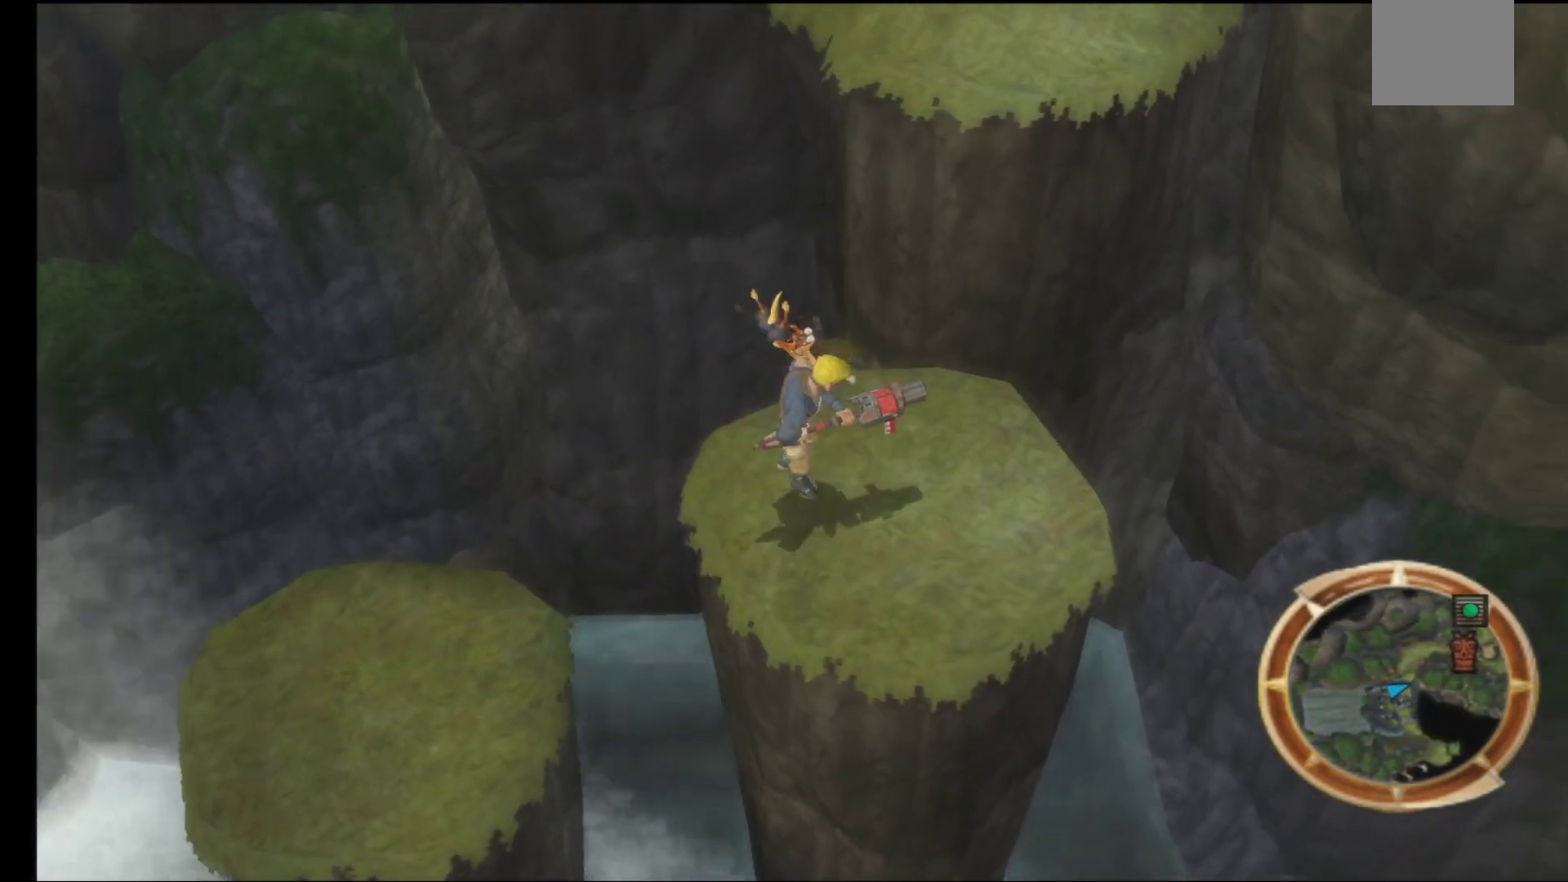
{"buttons": ["A"], "left_stick": "up", "right_stick": "center", "events": [[83, "left_stick", "up-right"], [317, "left_stick", "up"], [400, "A", "down"]]}
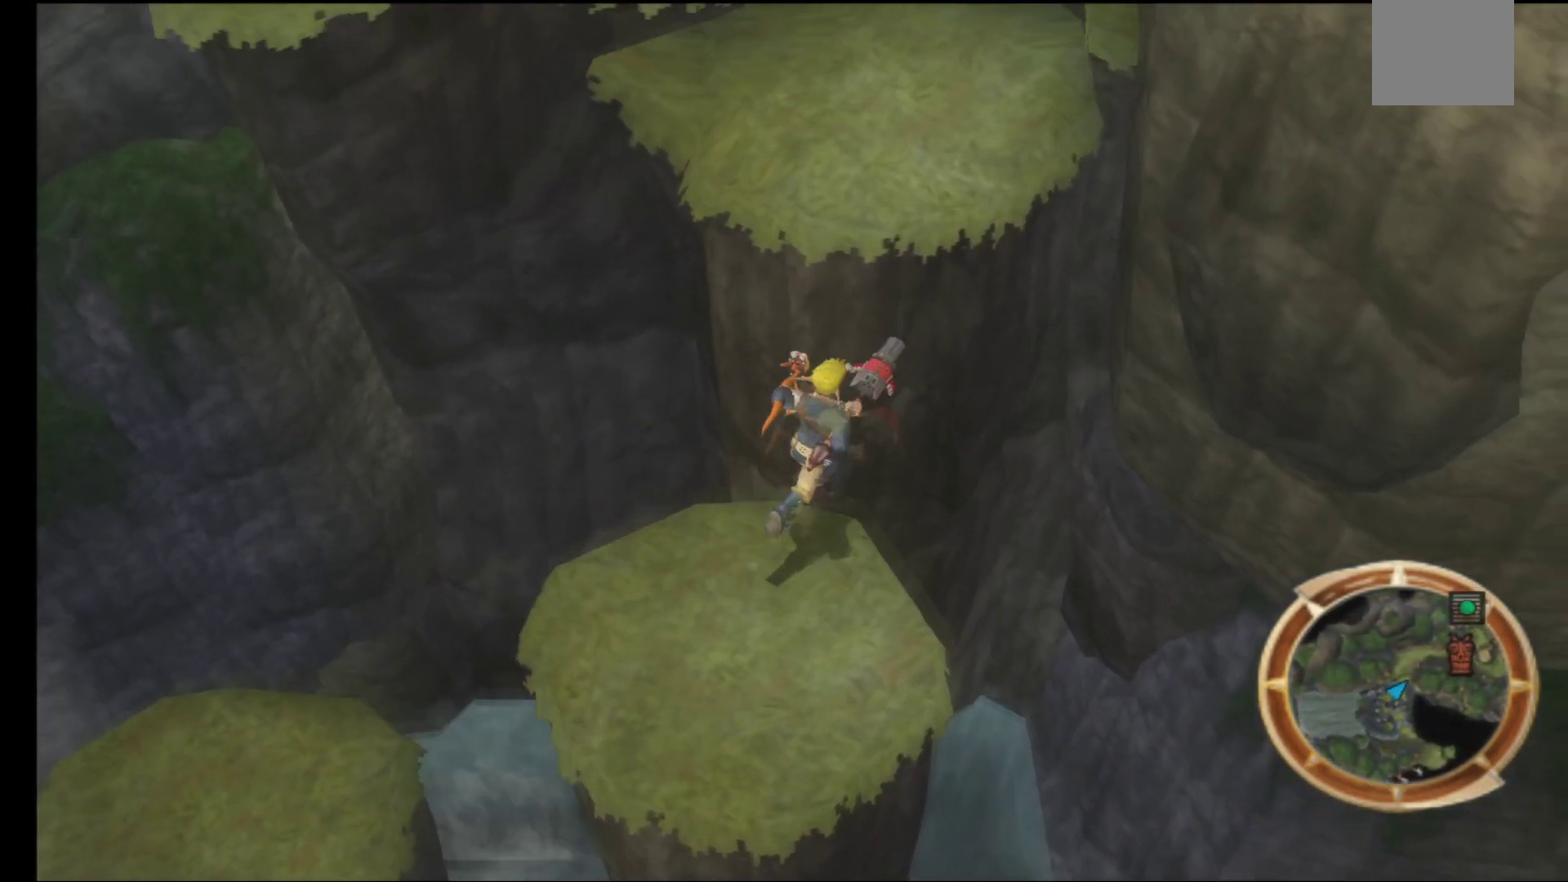
{"buttons": [], "left_stick": "up", "right_stick": "center", "events": [[117, "A", "up"], [200, "A", "down"], [333, "A", "up"]]}
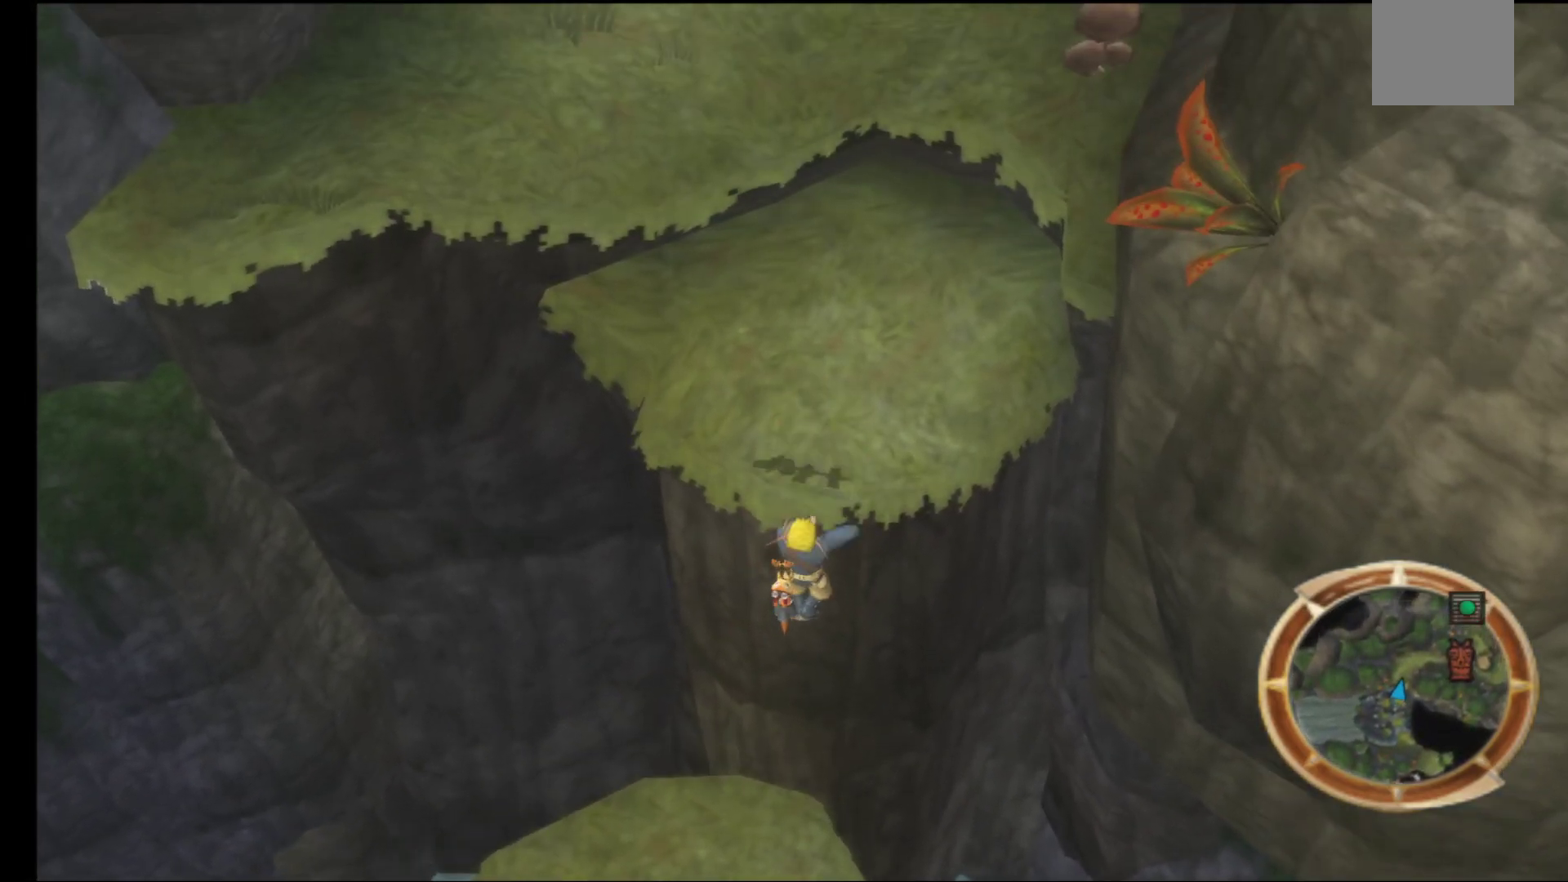
{"buttons": [], "left_stick": "up", "right_stick": "center", "events": [[150, "A", "down"], [317, "A", "up"]]}
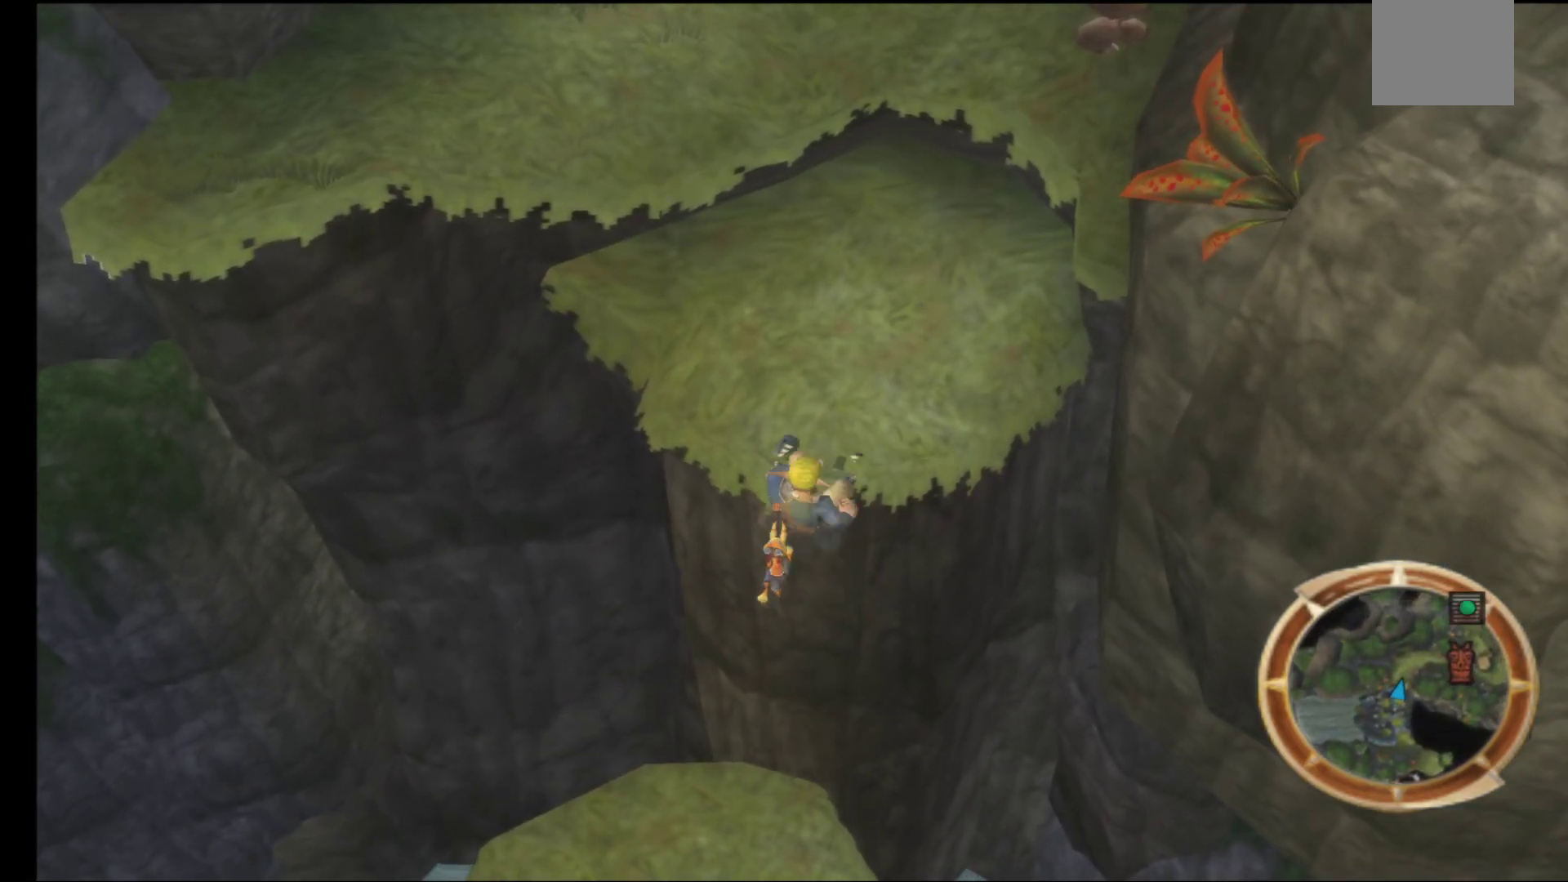
{"buttons": [], "left_stick": "up", "right_stick": "center", "events": []}
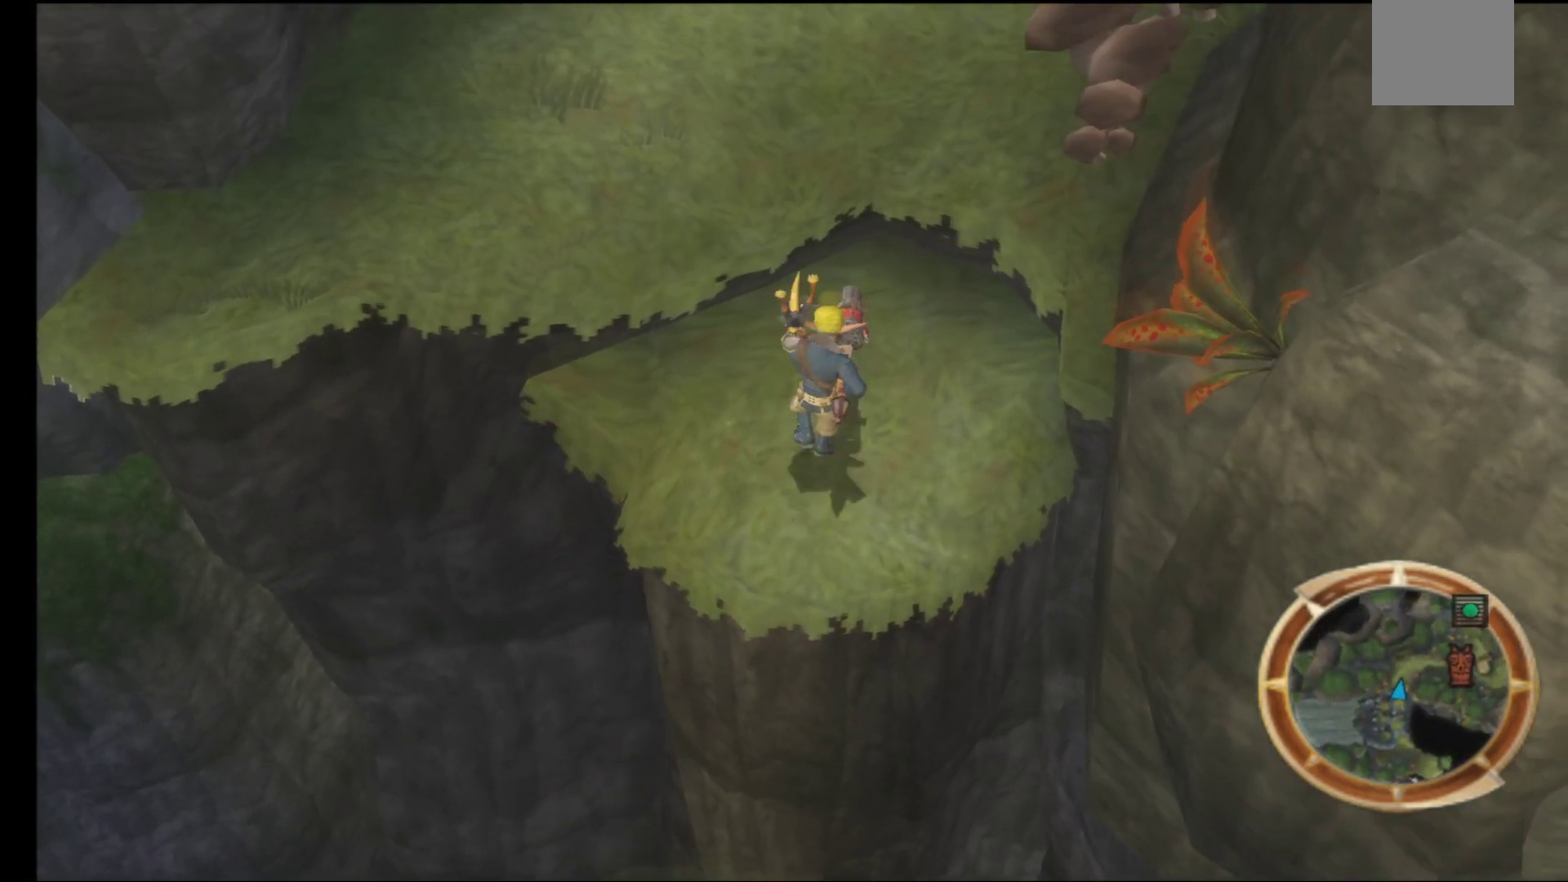
{"buttons": [], "left_stick": "up", "right_stick": "center", "events": [[133, "A", "down"], [283, "A", "up"]]}
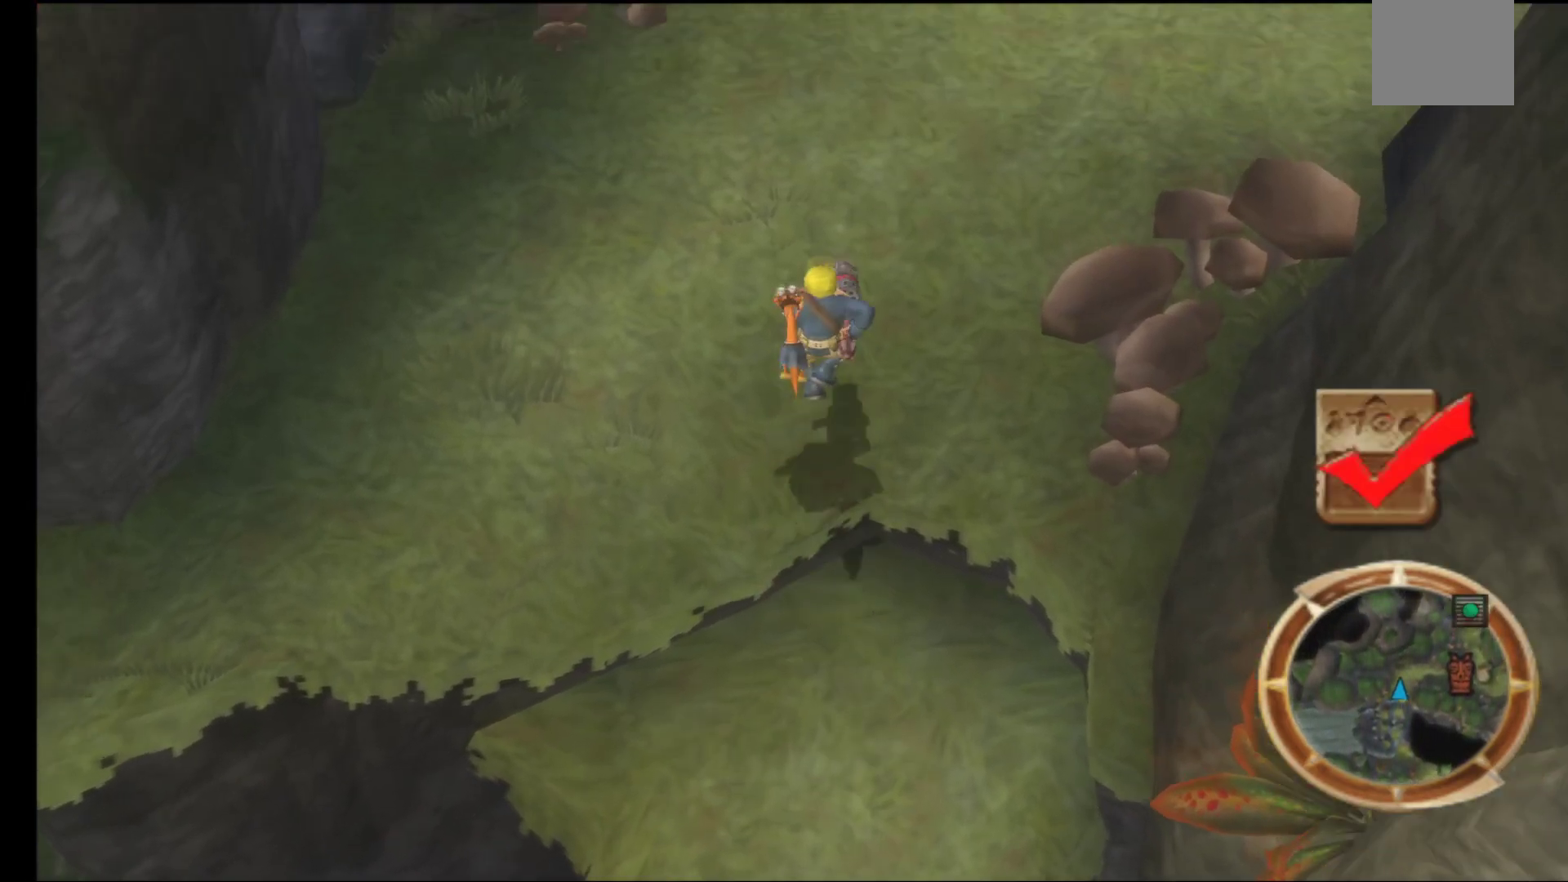
{"buttons": [], "left_stick": "up", "right_stick": "center", "events": []}
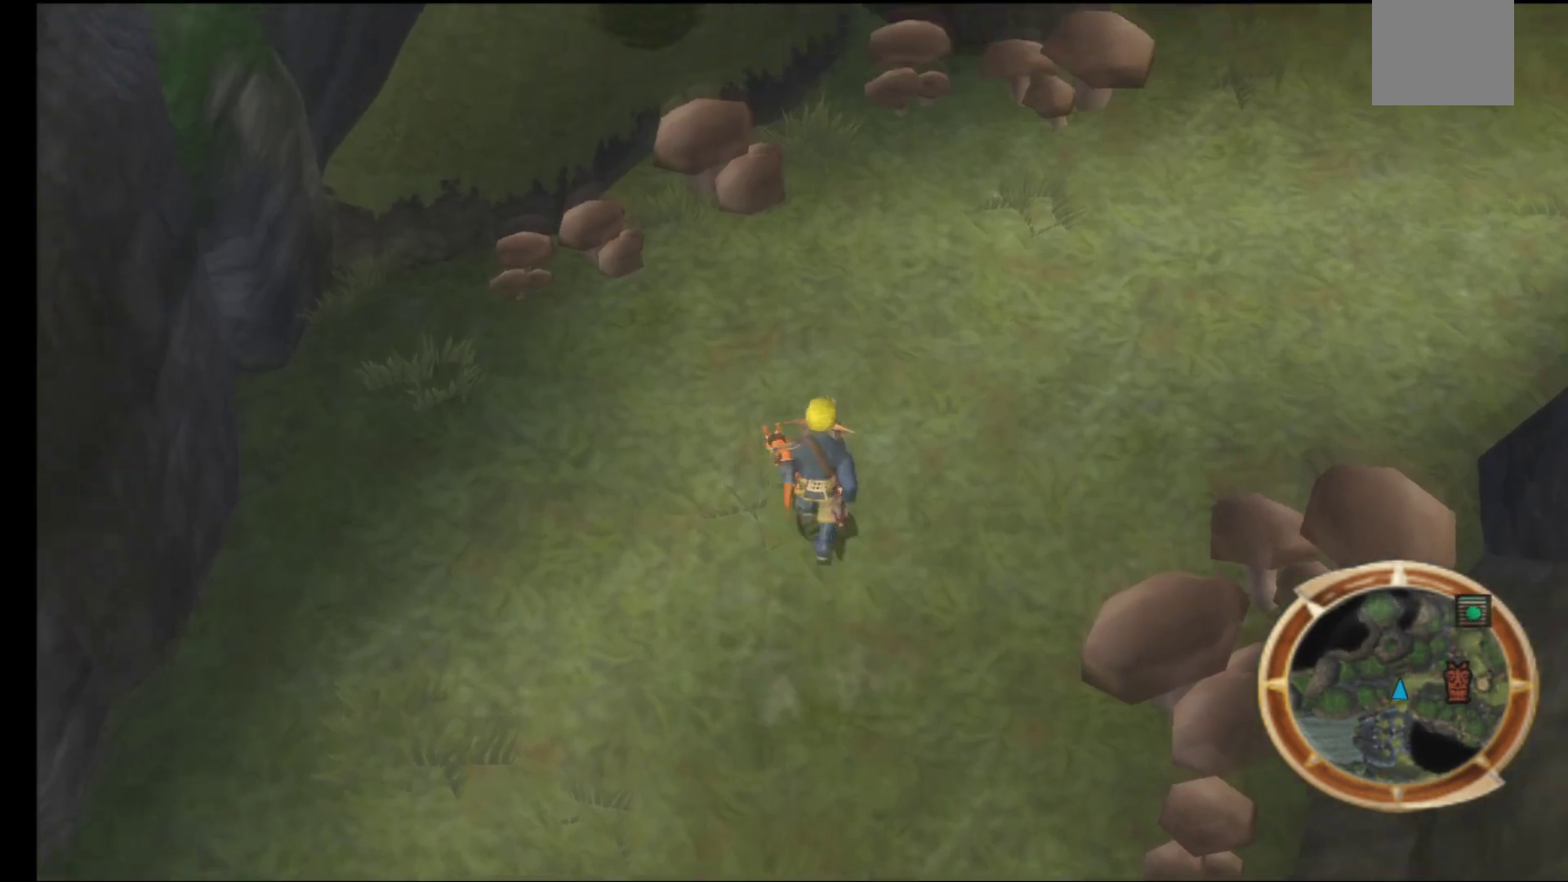
{"buttons": ["B"], "left_stick": "up", "right_stick": "center", "events": [[467, "B", "down"]]}
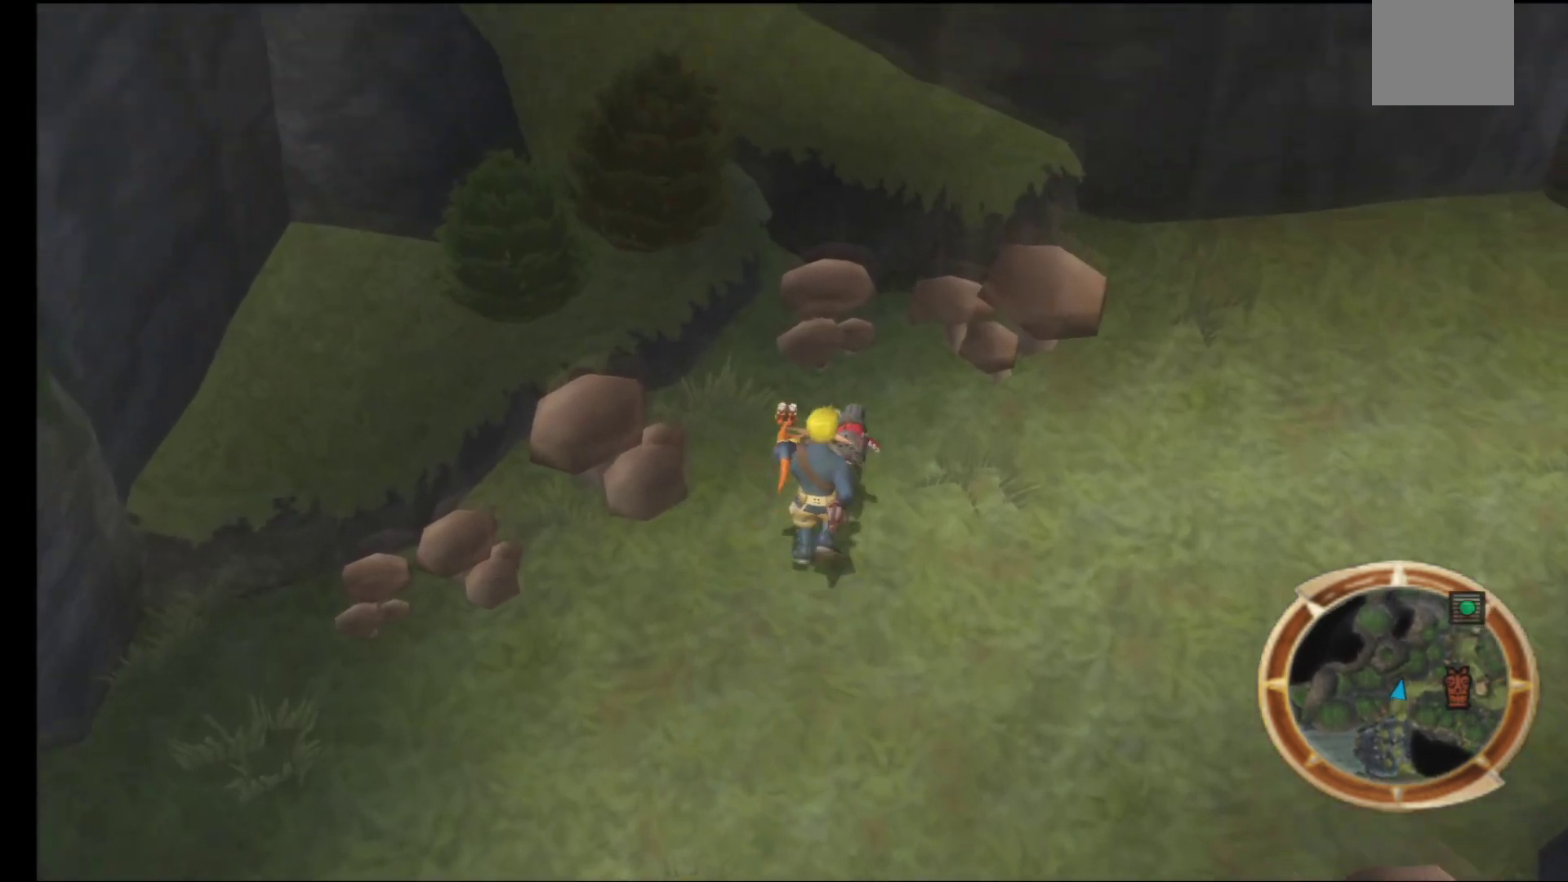
{"buttons": [], "left_stick": "up-right", "right_stick": "center", "events": [[17, "left_stick", "up-right"], [117, "B", "up"]]}
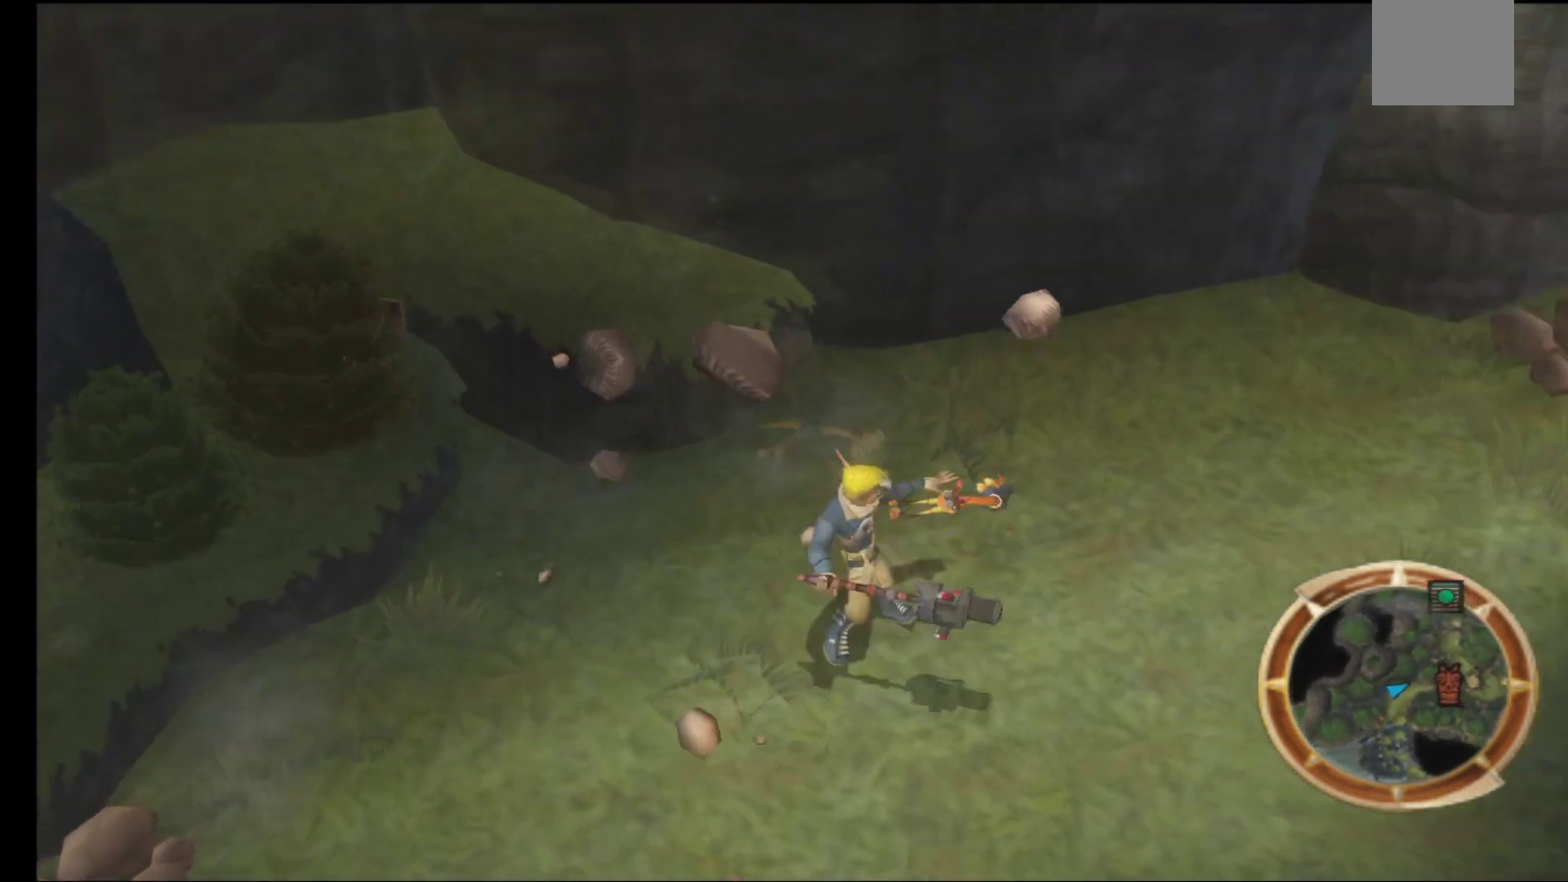
{"buttons": [], "left_stick": "up-right", "right_stick": "center", "events": []}
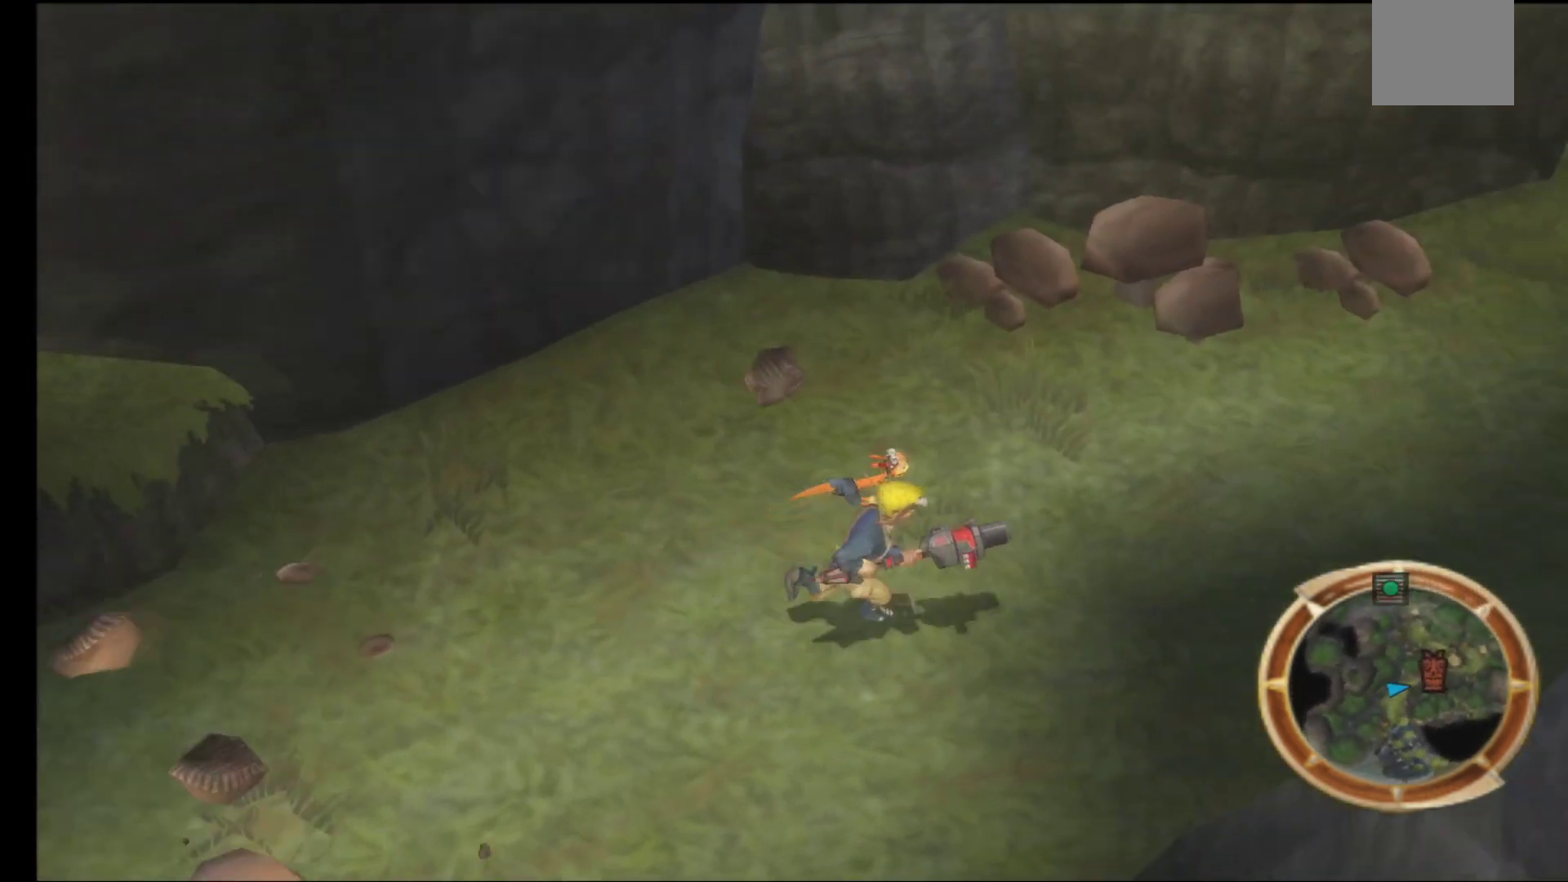
{"buttons": [], "left_stick": "up-right", "right_stick": "up-right", "events": [[367, "right_stick", "up-right"]]}
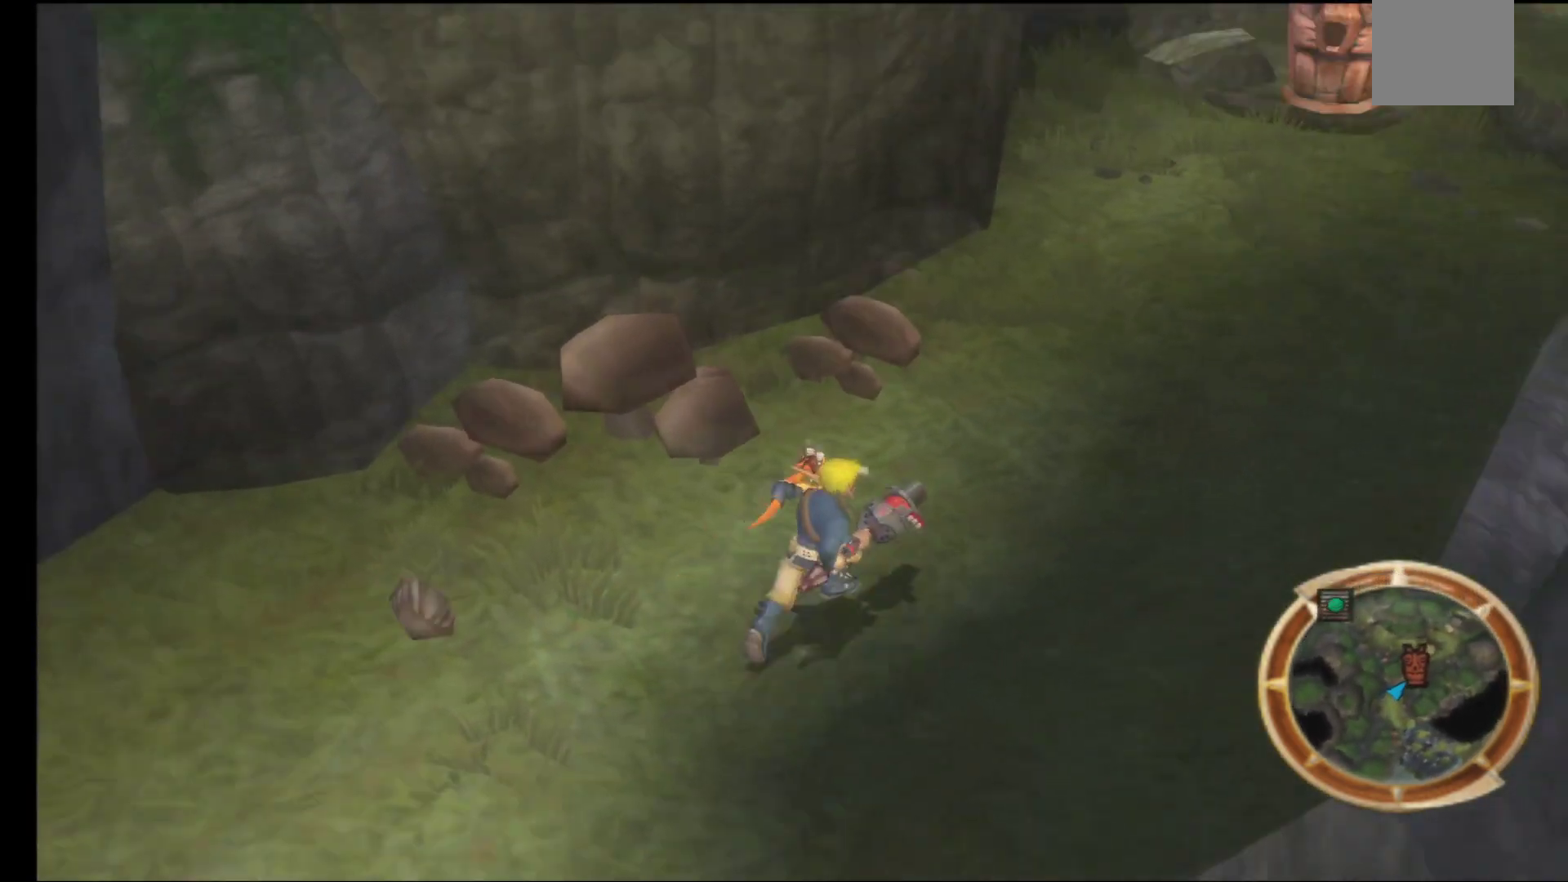
{"buttons": [], "left_stick": "up-left", "right_stick": "center", "events": [[133, "left_stick", "up"], [317, "right_stick", "center"], [500, "left_stick", "up-left"]]}
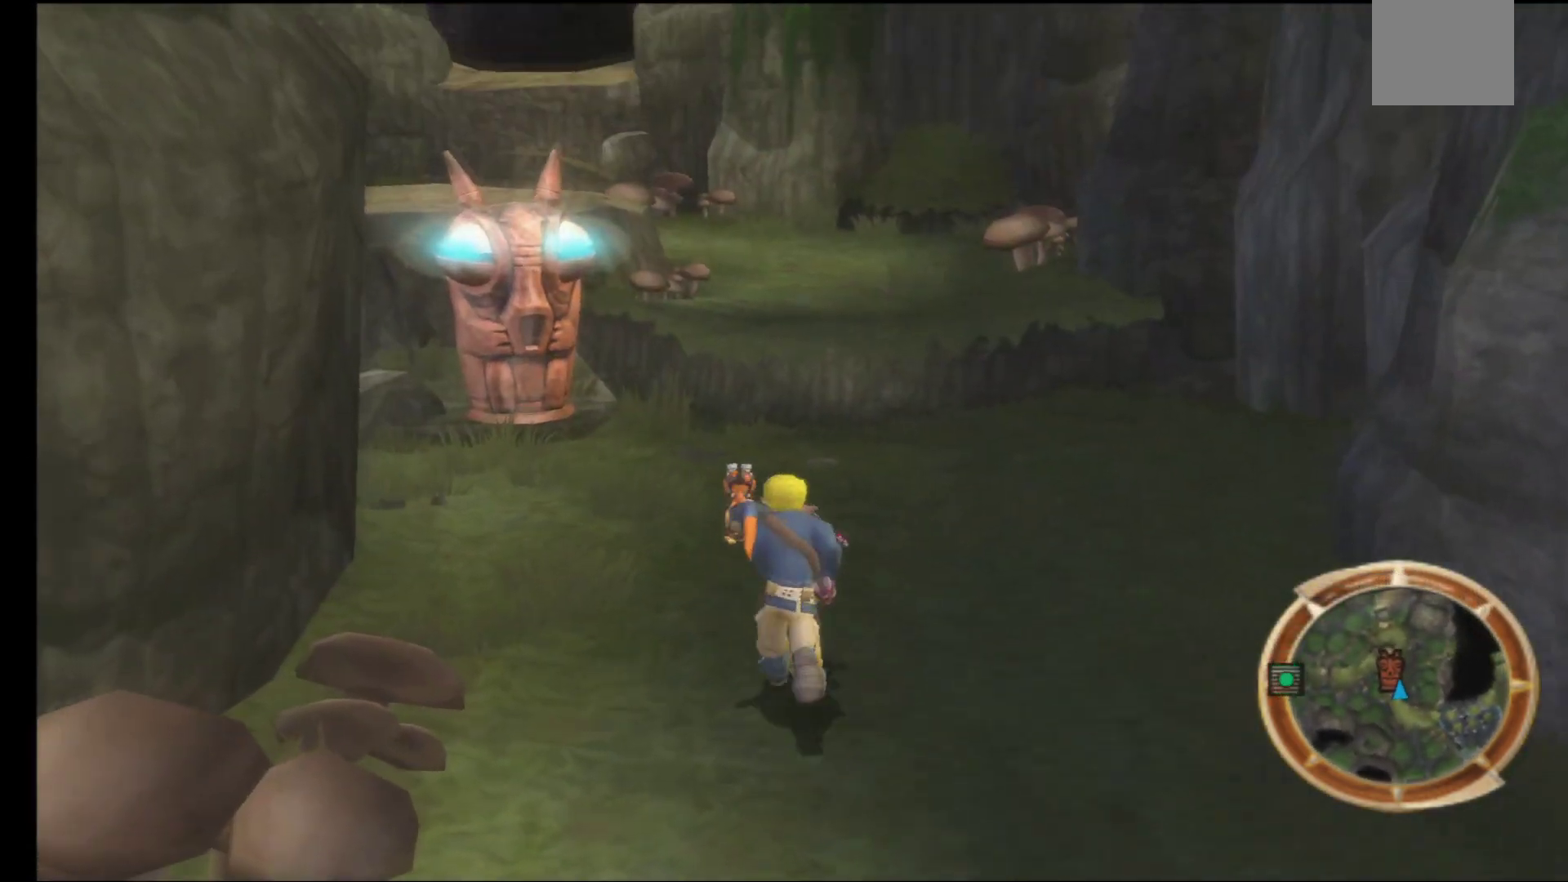
{"buttons": [], "left_stick": "up", "right_stick": "center", "events": [[467, "left_stick", "up"]]}
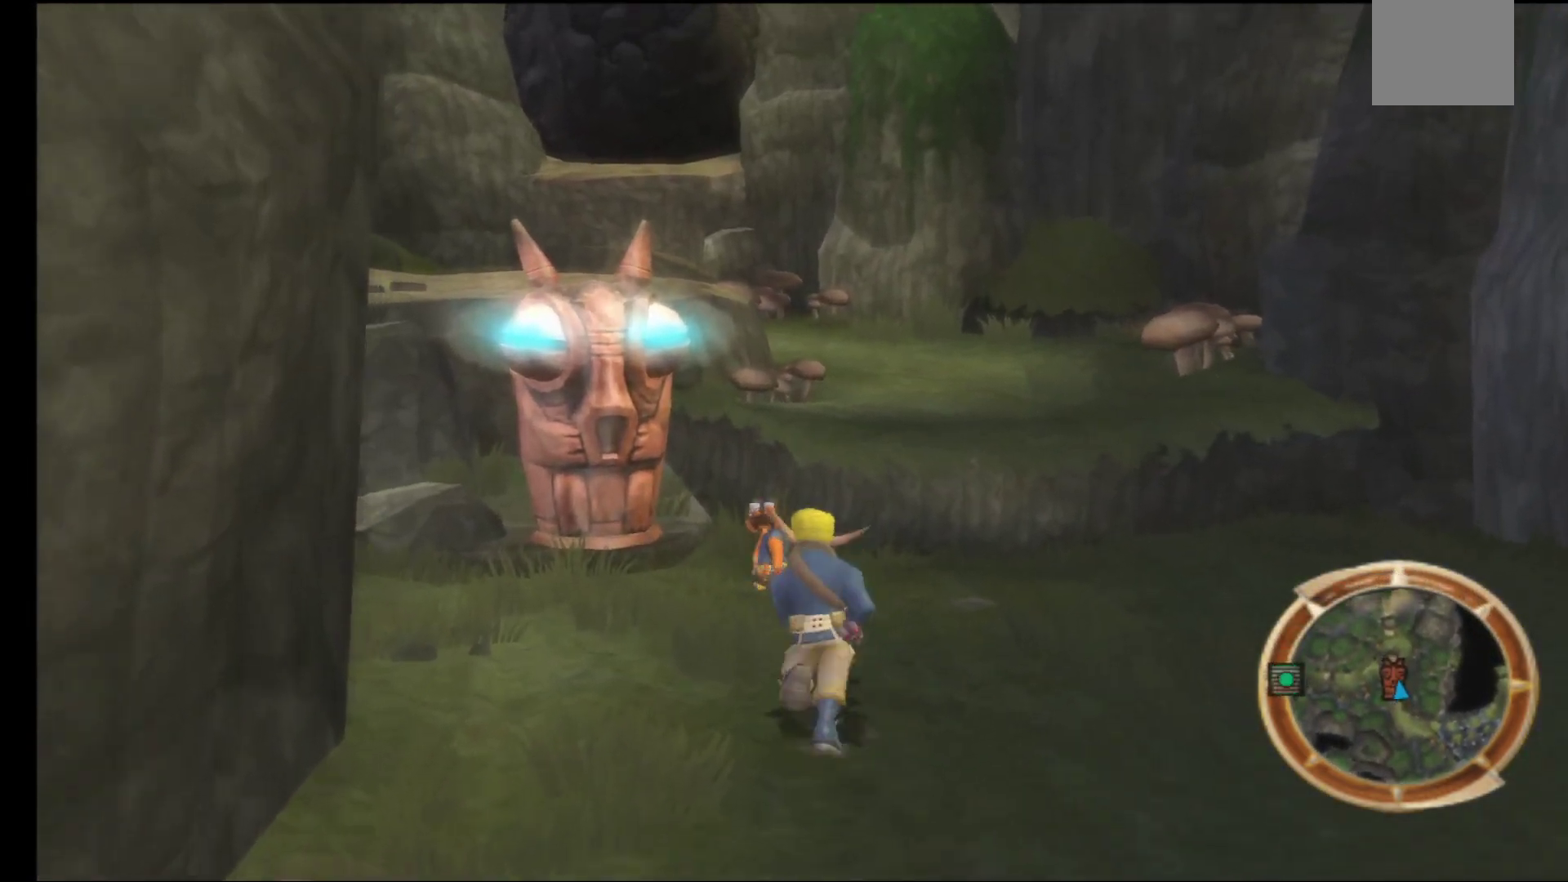
{"buttons": [], "left_stick": "center", "right_stick": "center", "events": [[317, "left_stick", "center"]]}